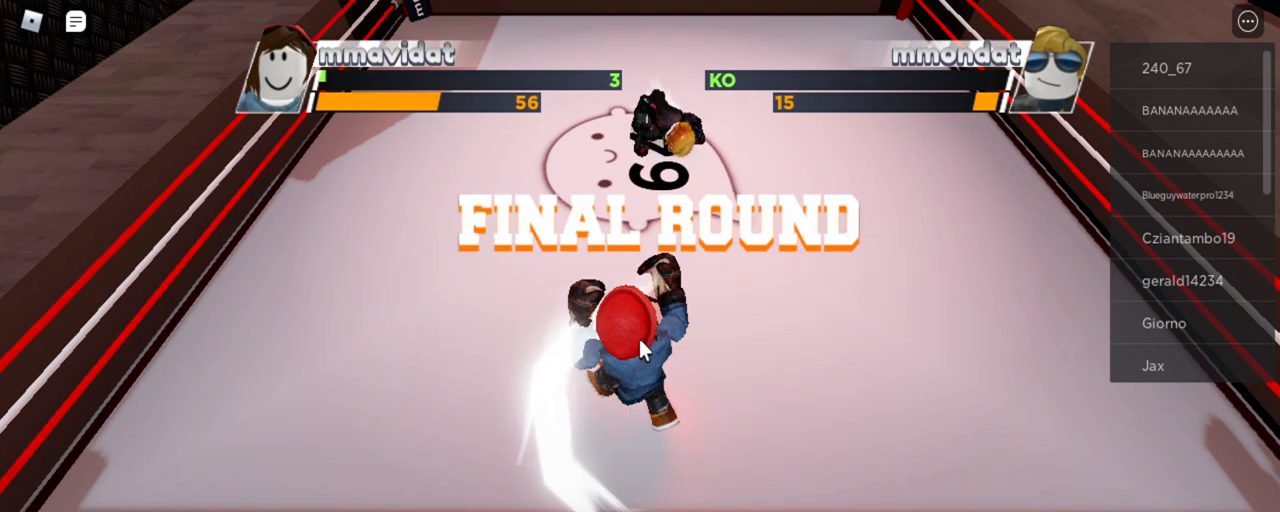
Gameplay with keyboard and mouse; each line is a JSON object with the keys and mouse buttons held at the frame after it. "events" lists presses ("down") and releases ("up") of "space", "x" and "mouse_left" between this image and that frame as [ms after this image, input, new state], when the widget could be followed in between. "mouse_left" = the "left" button of the "mouse" list. No other keys are recorded. Mouse movement is not recorded. Not read: e r.
{"keys": ["x"], "mouse": [], "events": []}
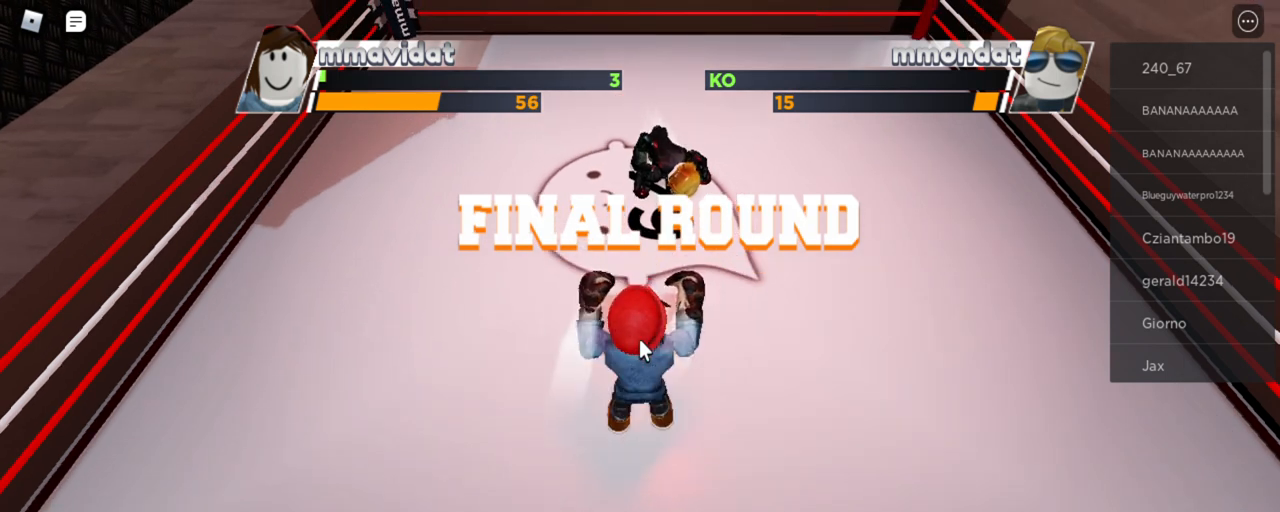
{"keys": ["x"], "mouse": [], "events": []}
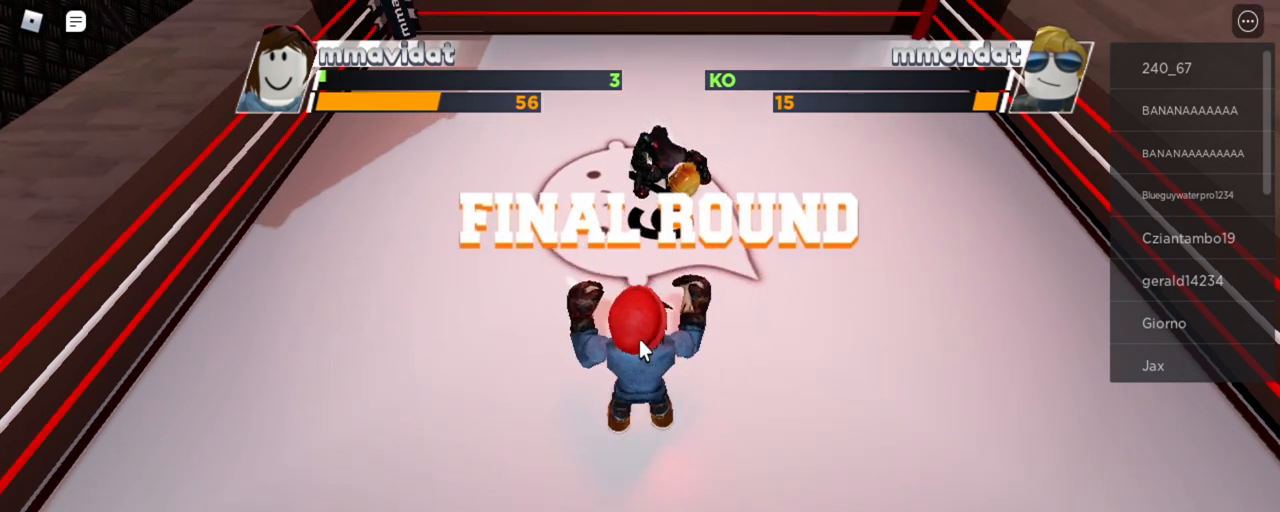
{"keys": ["x"], "mouse": [], "events": []}
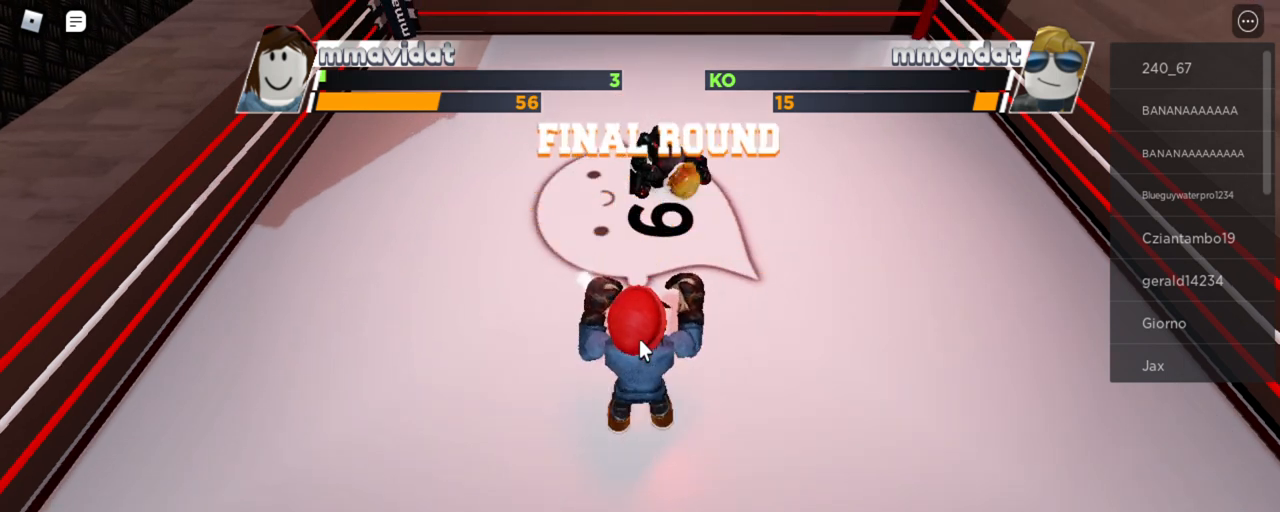
{"keys": ["x"], "mouse": [], "events": []}
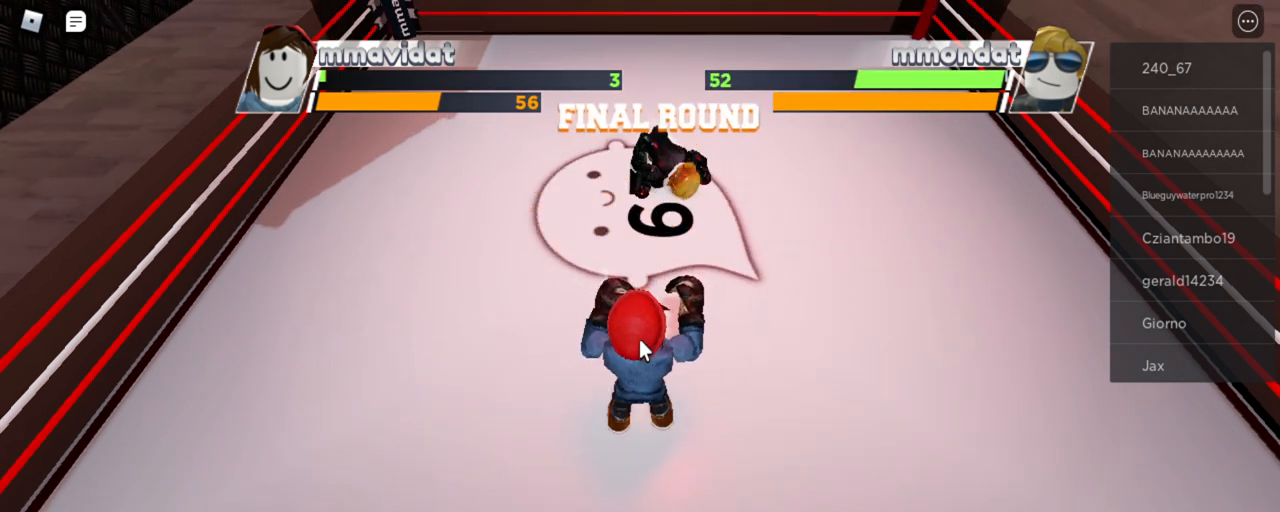
{"keys": ["x"], "mouse": [], "events": []}
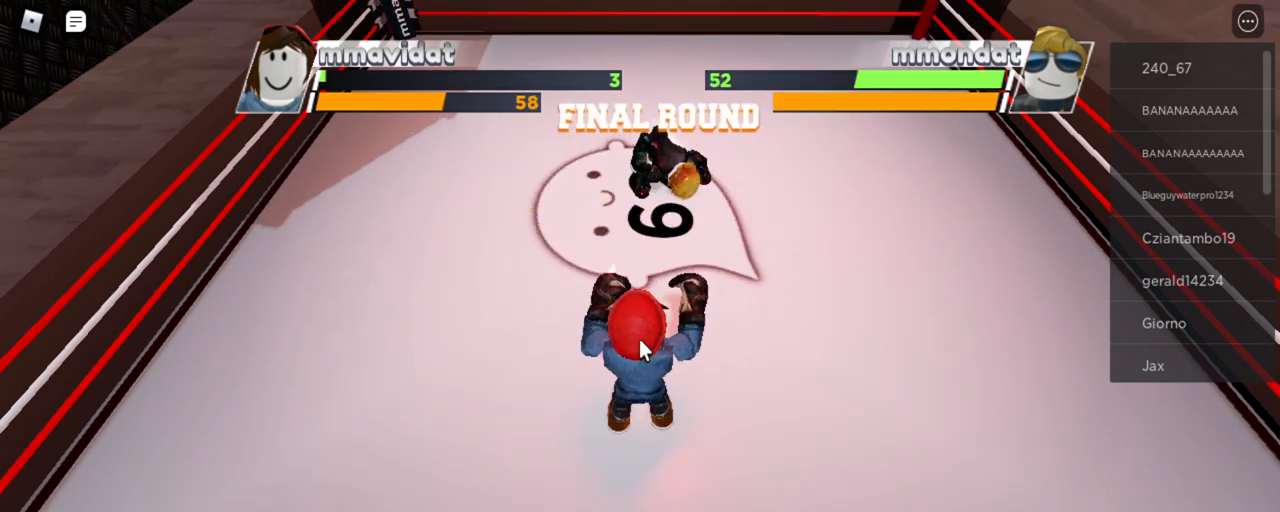
{"keys": ["space", "x"], "mouse": [], "events": [[233, "space", "down"]]}
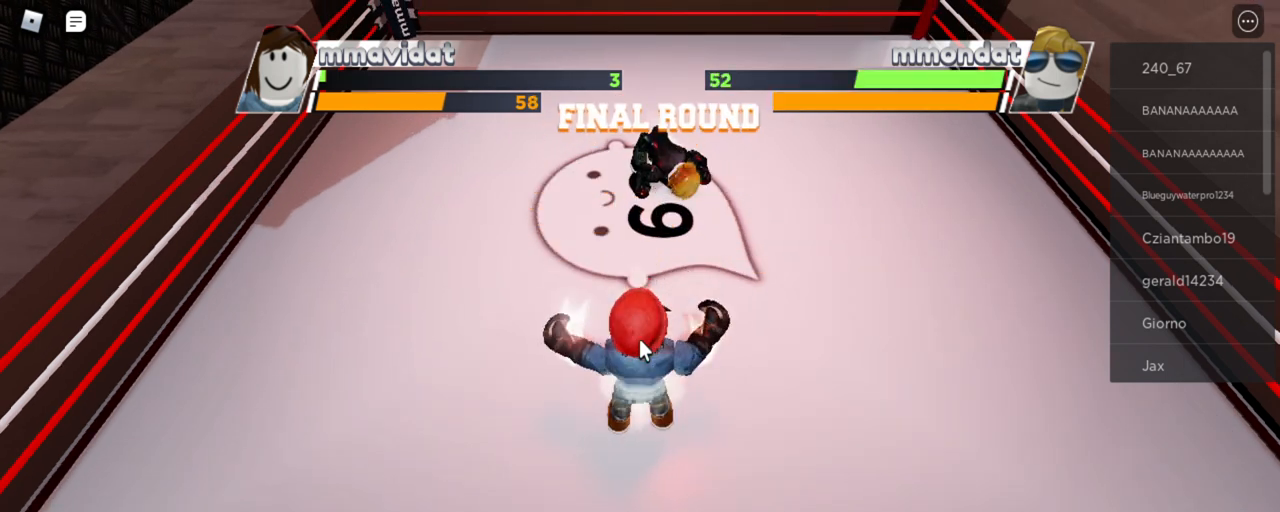
{"keys": ["space", "x"], "mouse": [], "events": []}
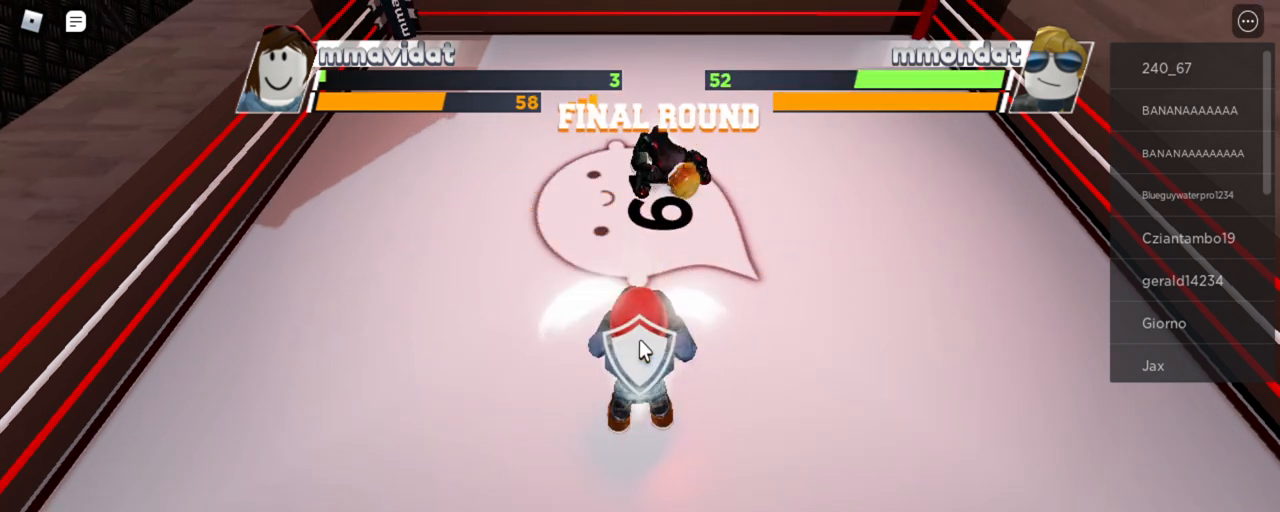
{"keys": ["space", "x"], "mouse": [], "events": []}
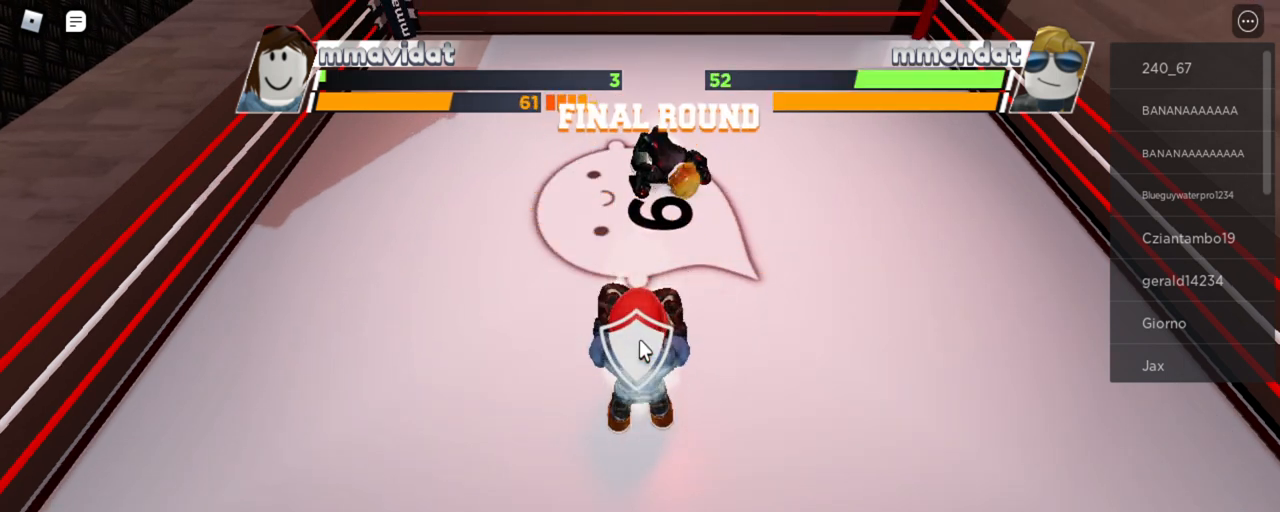
{"keys": ["space", "x"], "mouse": [], "events": []}
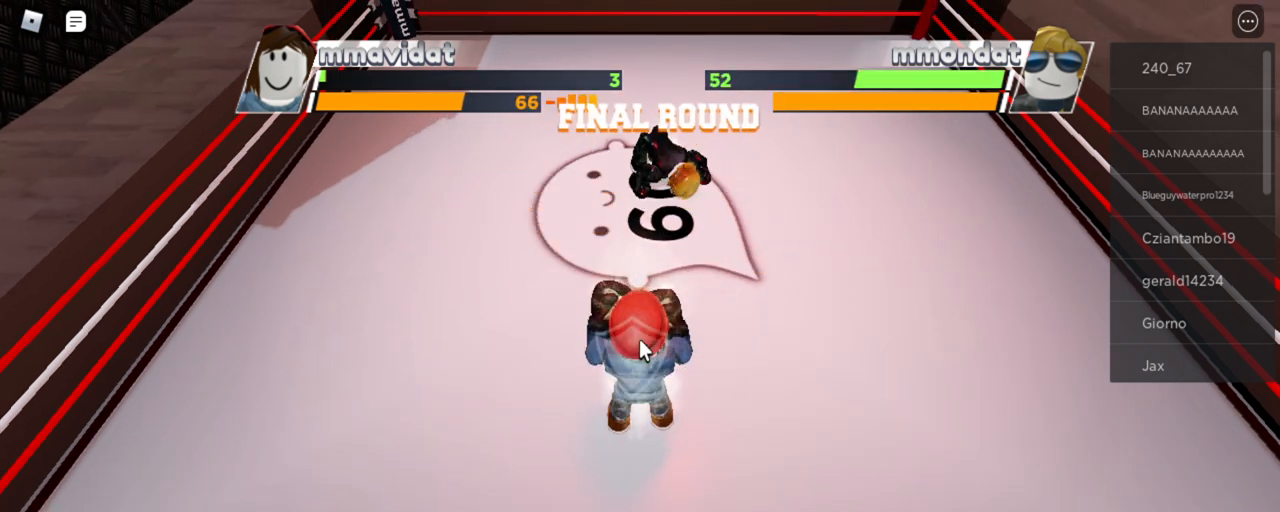
{"keys": ["space", "x"], "mouse": [], "events": []}
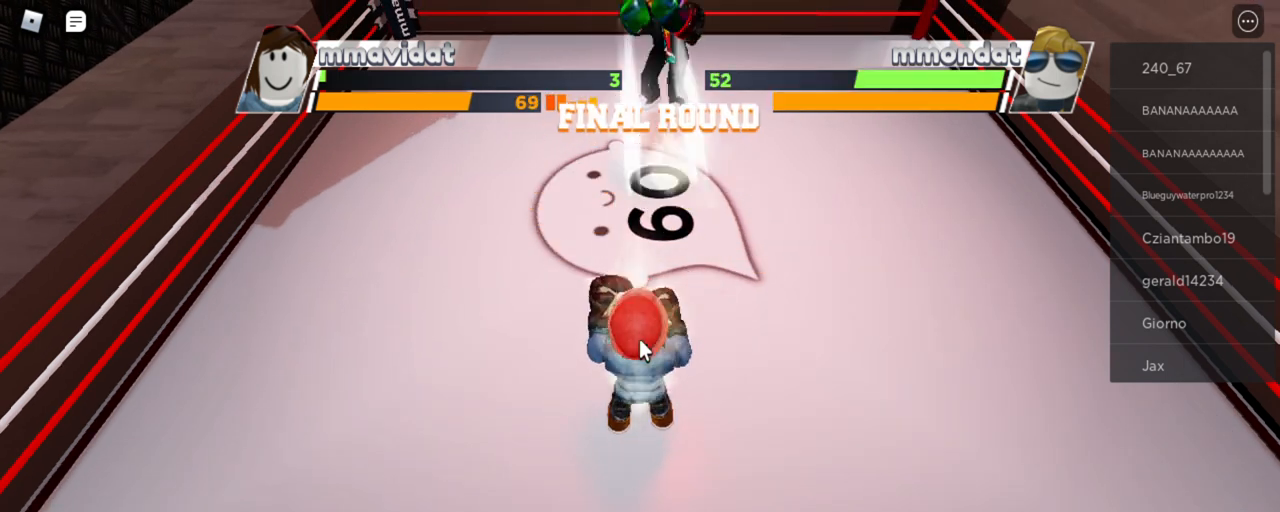
{"keys": ["space", "x"], "mouse": [], "events": []}
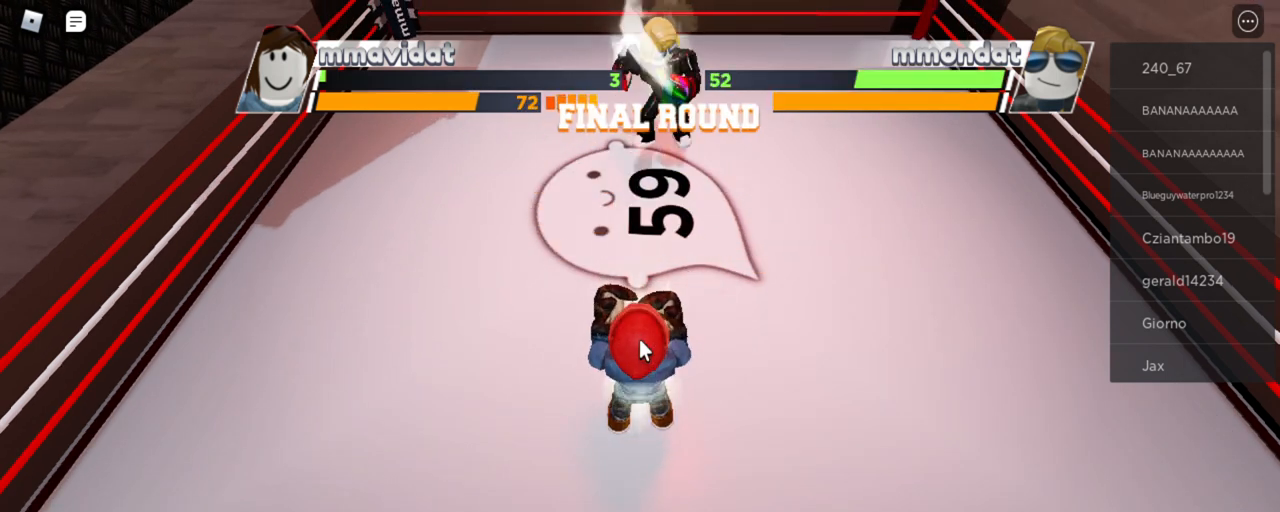
{"keys": ["space", "x"], "mouse": [], "events": []}
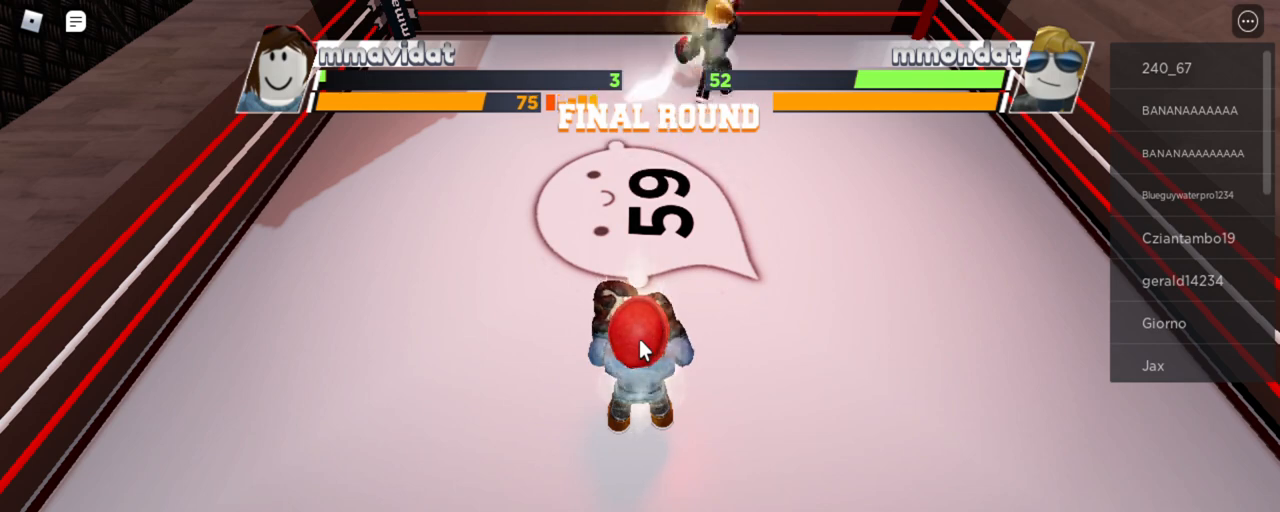
{"keys": ["space", "x"], "mouse": [], "events": []}
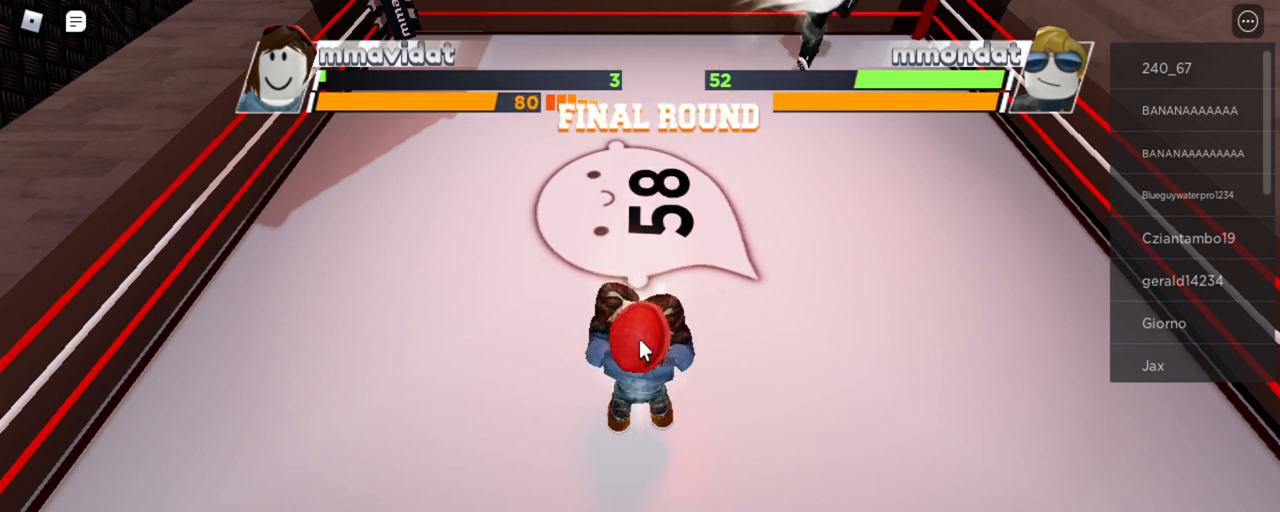
{"keys": ["space", "x"], "mouse": [], "events": []}
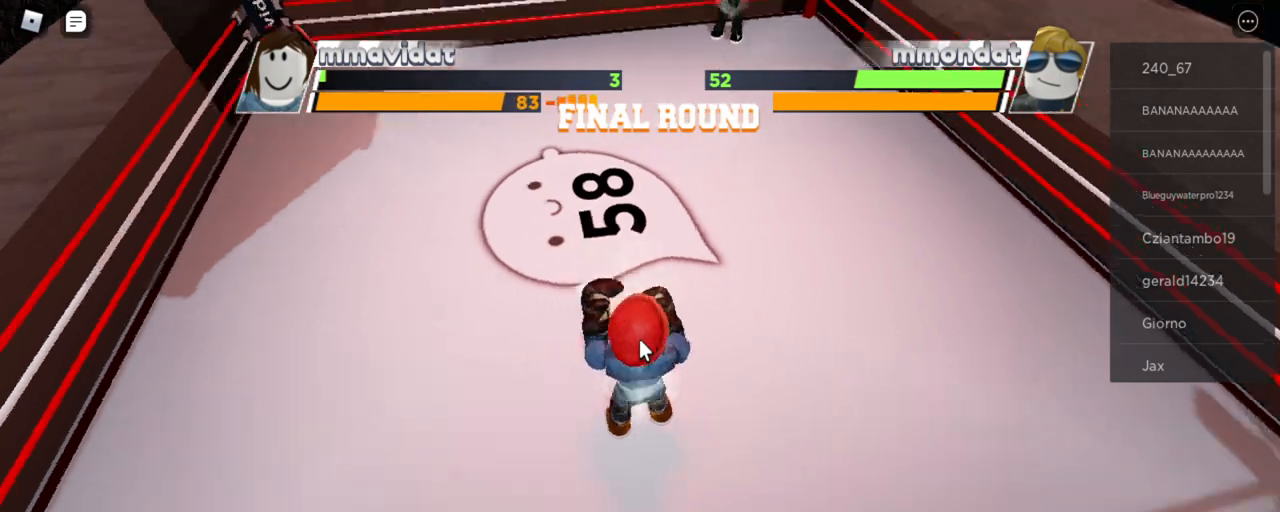
{"keys": ["space", "x"], "mouse": [], "events": []}
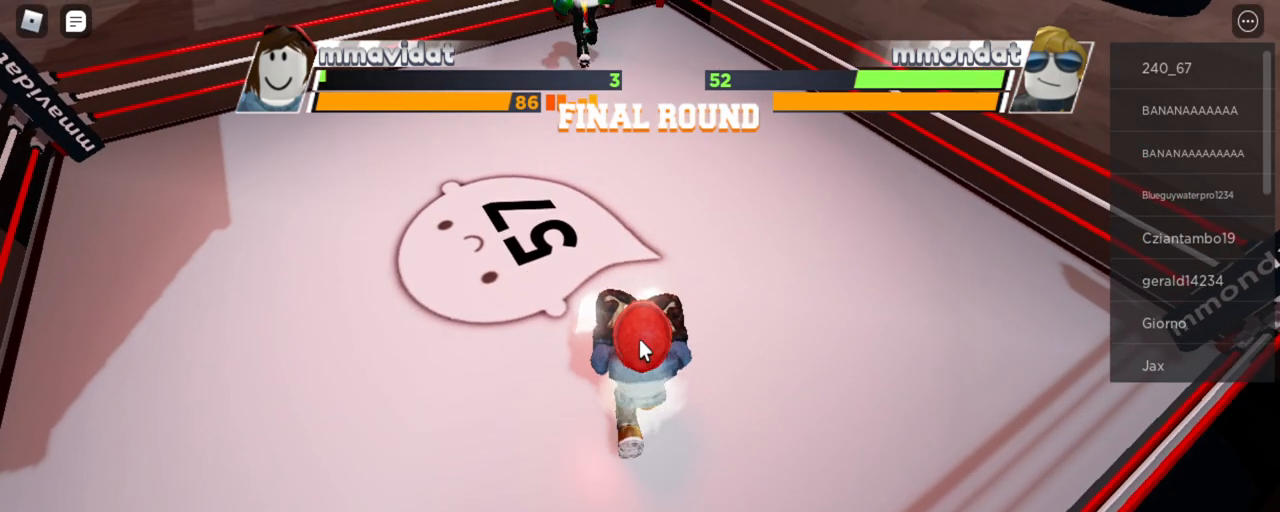
{"keys": ["space", "x"], "mouse": [], "events": []}
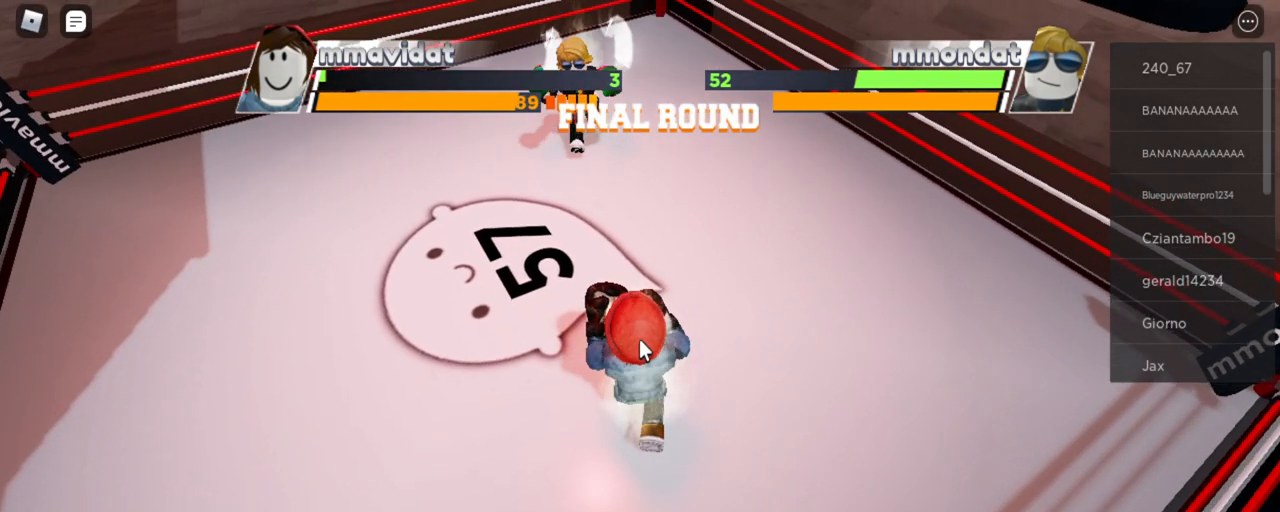
{"keys": ["space", "x"], "mouse": [], "events": []}
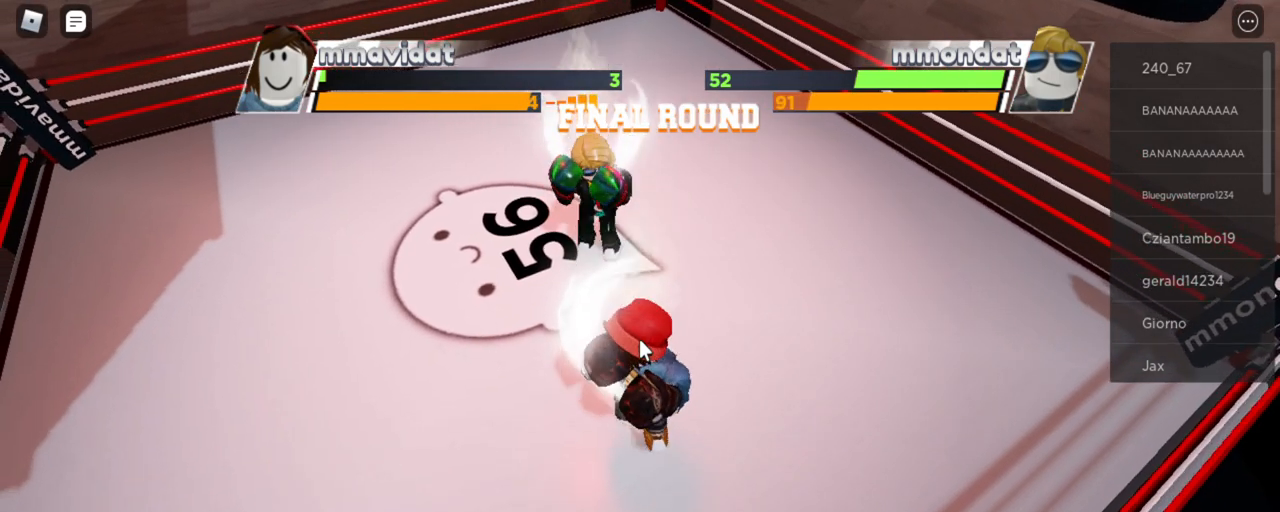
{"keys": ["space", "x"], "mouse": [], "events": []}
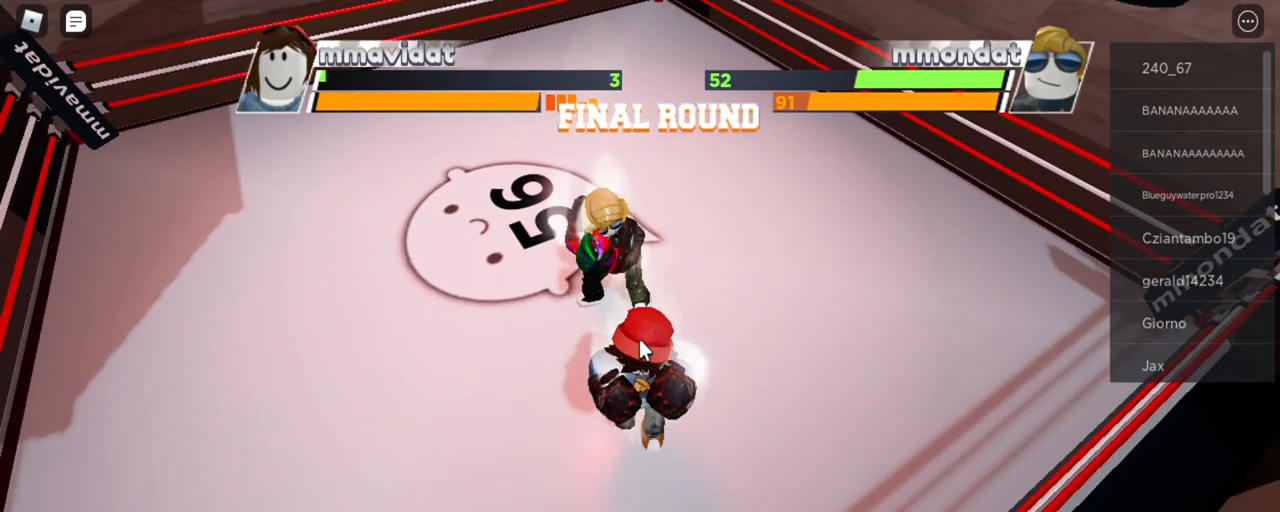
{"keys": ["space", "x"], "mouse": [], "events": []}
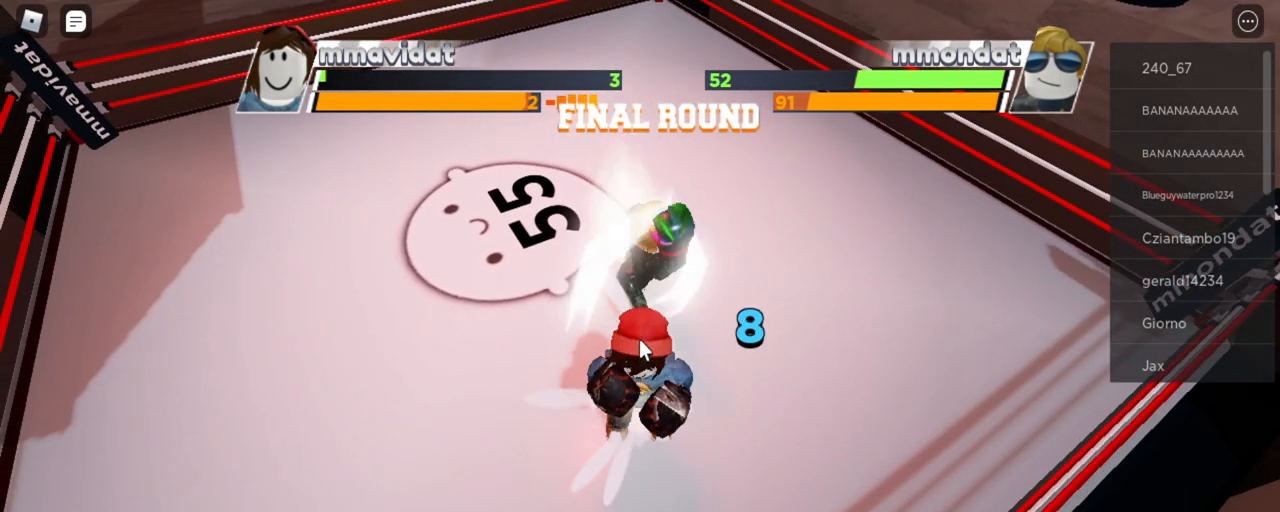
{"keys": ["space", "x"], "mouse": [], "events": []}
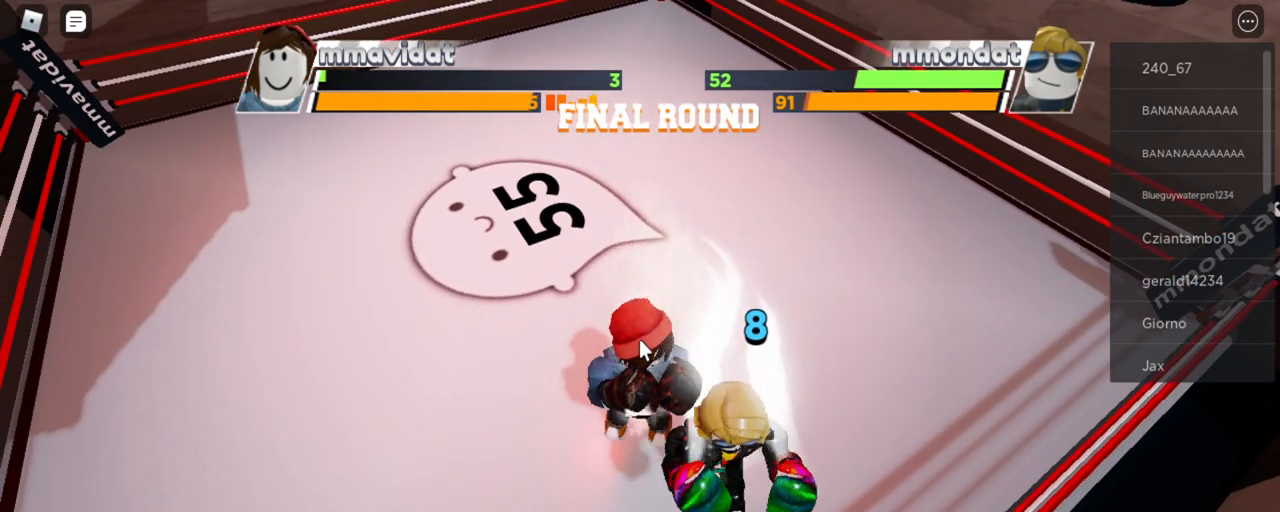
{"keys": ["space", "x"], "mouse": []}
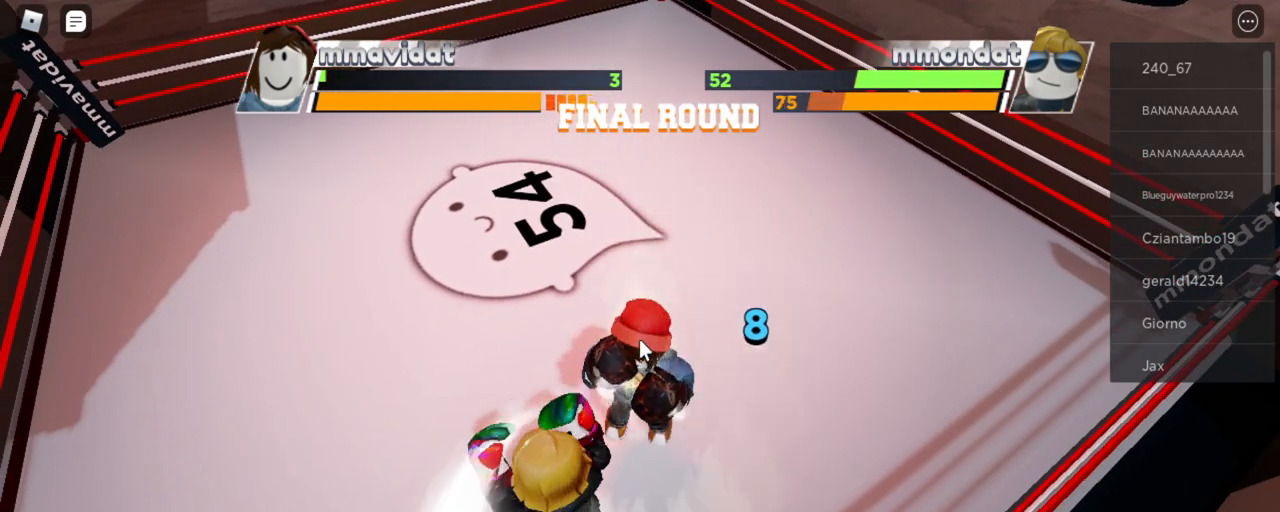
{"keys": ["space", "x"], "mouse": [], "events": []}